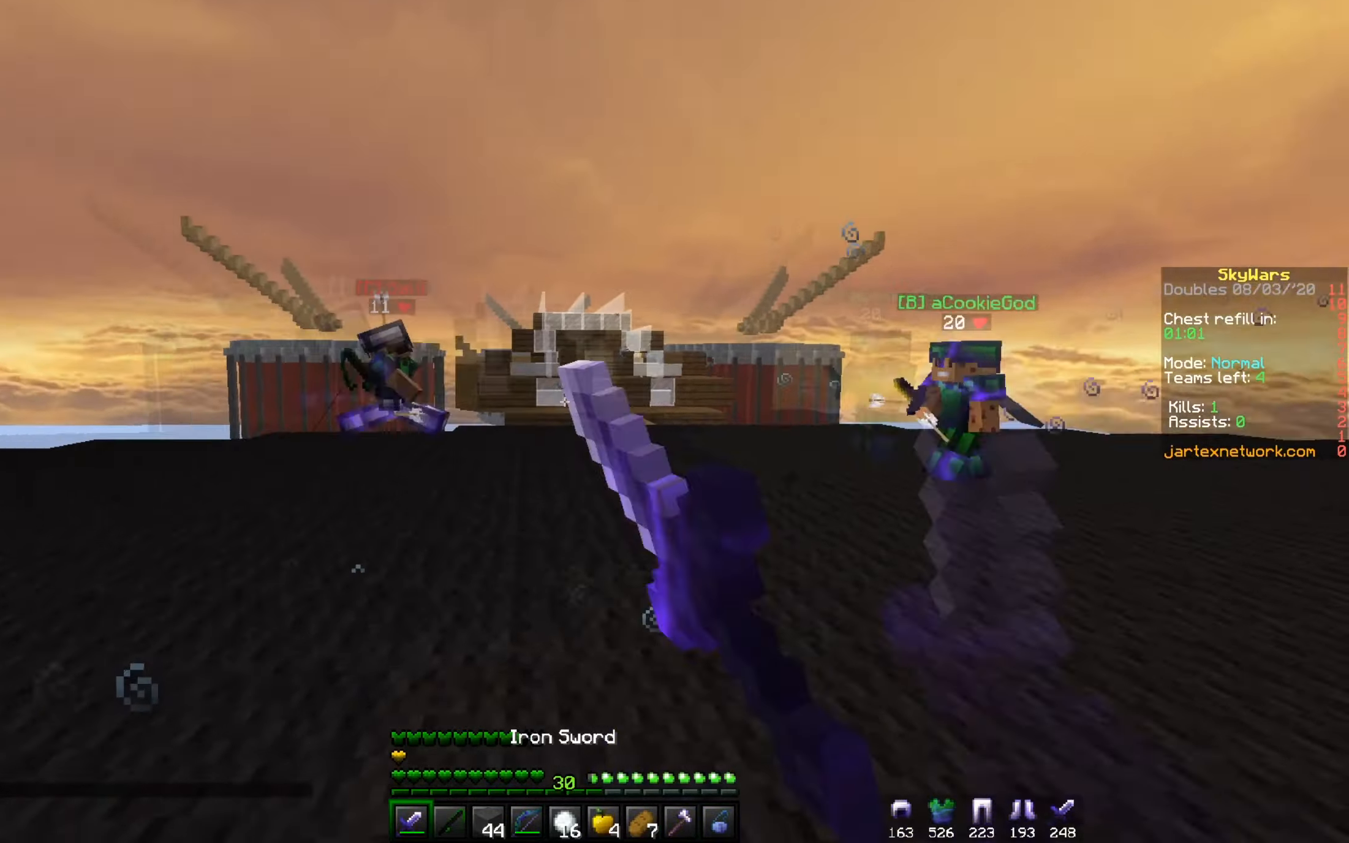
Gameplay with keyboard and mouse; each line is a JSON object with the keys and mouse buttons held at the frame after it. "events" lists presses ("down") and releases ("up") of "a", "d", "s", "w", "mouse_left" and "mouse_right" between this image and that frame as [ms after this image, input, new state], when the widget could be followed in between. "mouse_left", "mouse_right" = the "left", "right" buttons of the "mouse" list. No other keys are recorded. Fast repeated clicks can show as one long hold. Mouse movement is not recorded.
{"keys": ["a", "w"], "mouse": [], "events": [[50, "mouse_left", "up"], [183, "mouse_left", "down"], [350, "mouse_left", "up"]]}
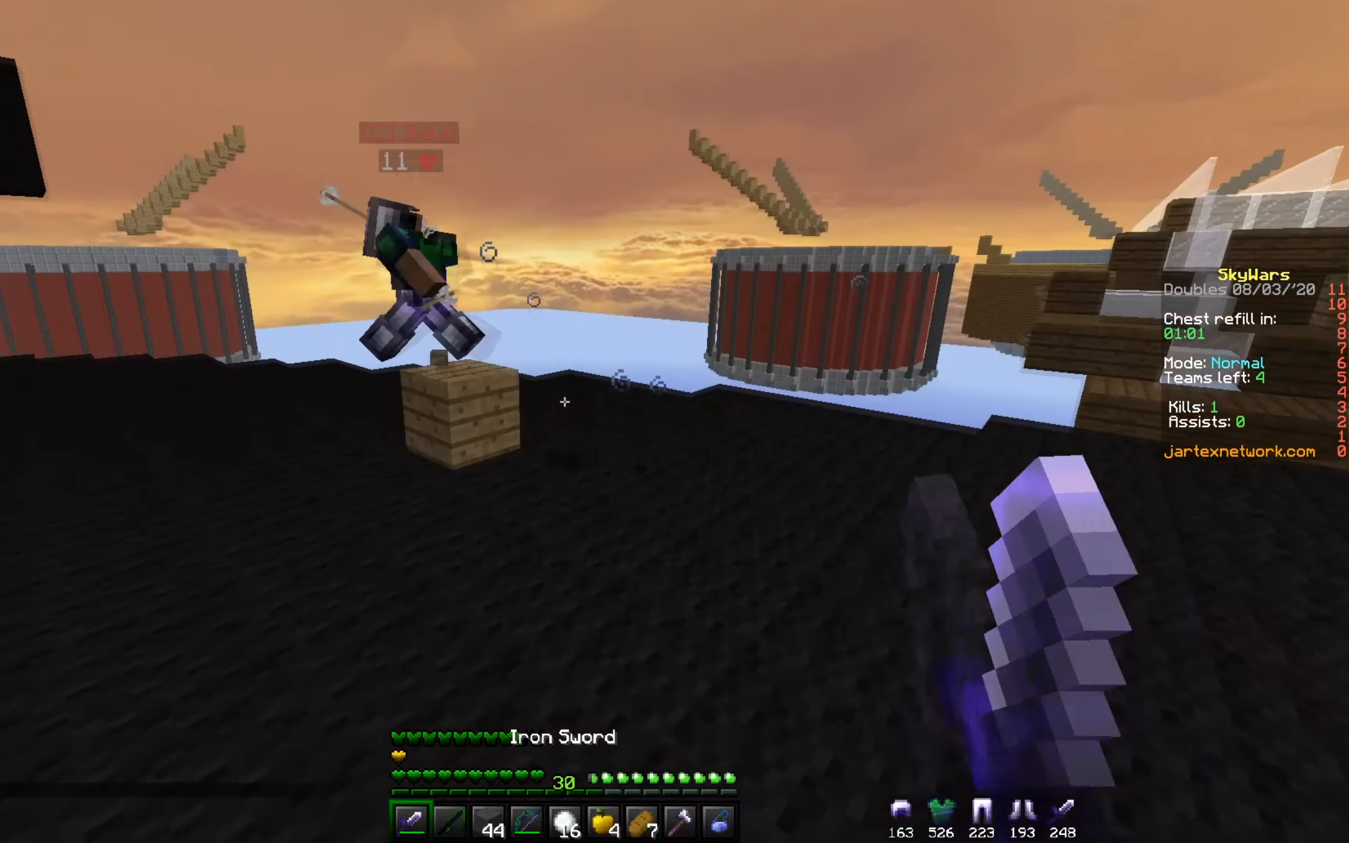
{"keys": ["a", "w"], "mouse": [], "events": []}
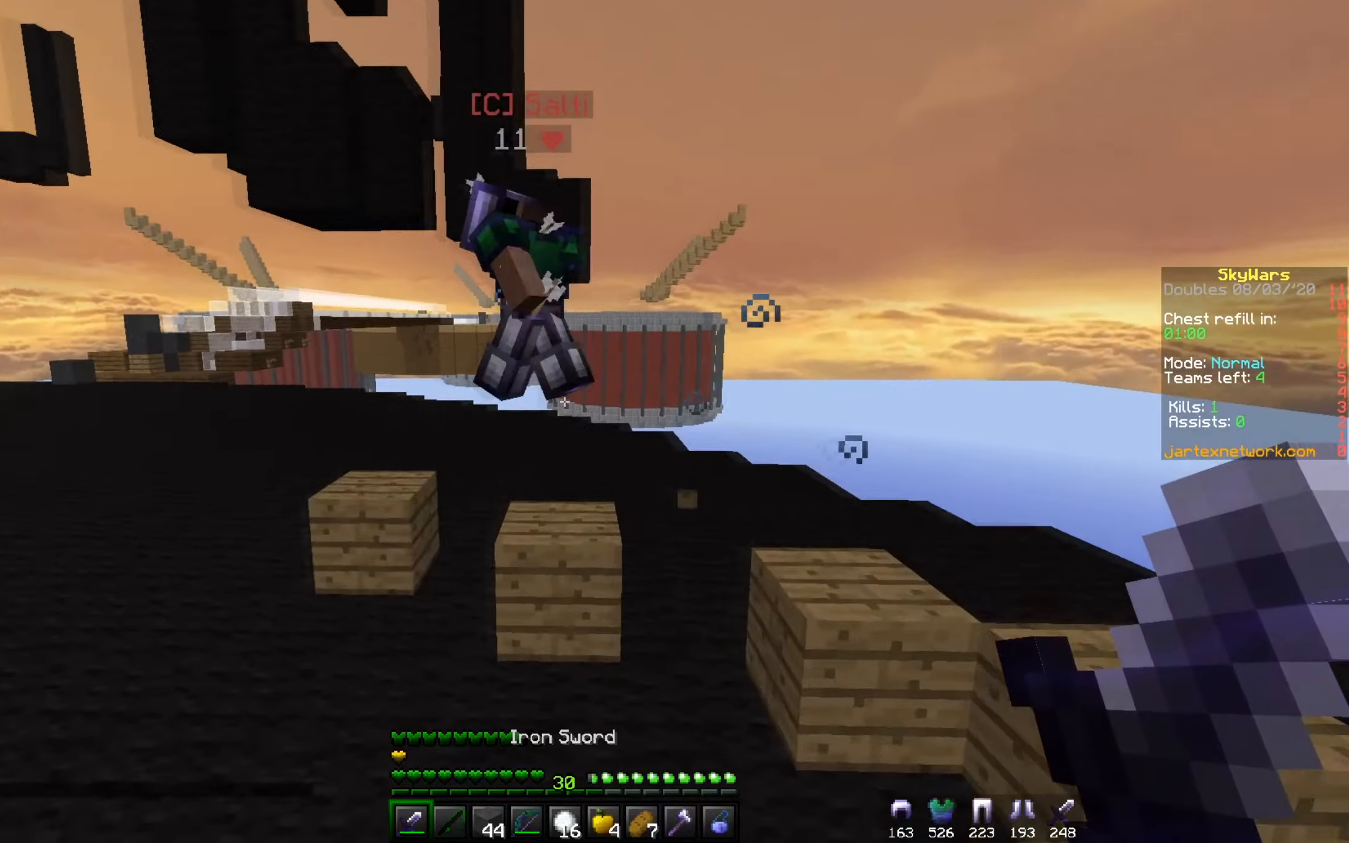
{"keys": ["w"], "mouse": [], "events": [[33, "mouse_left", "down"], [183, "mouse_left", "up"], [500, "a", "up"]]}
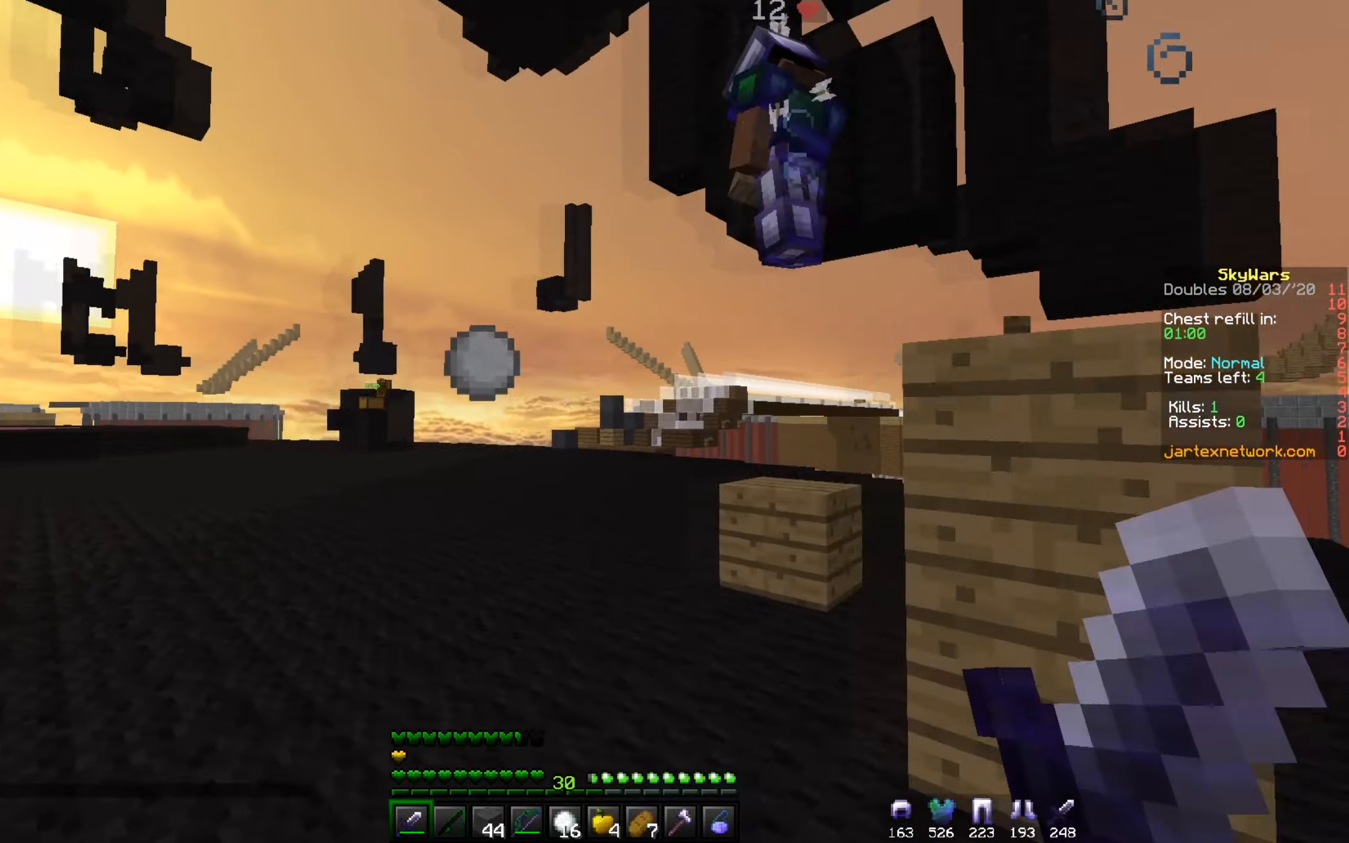
{"keys": ["w"], "mouse": ["left"], "events": [[284, "mouse_left", "down"]]}
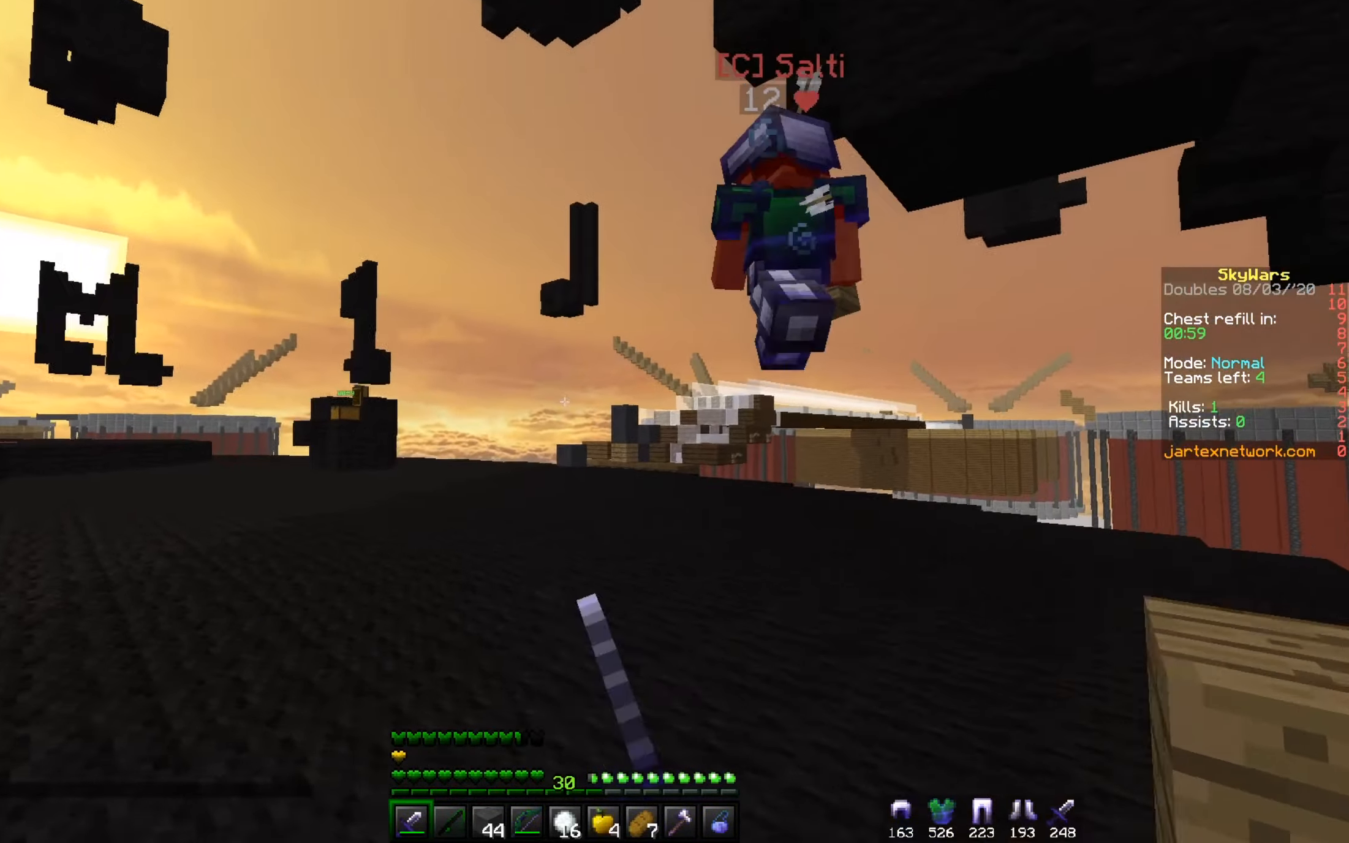
{"keys": ["a", "w"], "mouse": ["left"], "events": [[450, "a", "down"]]}
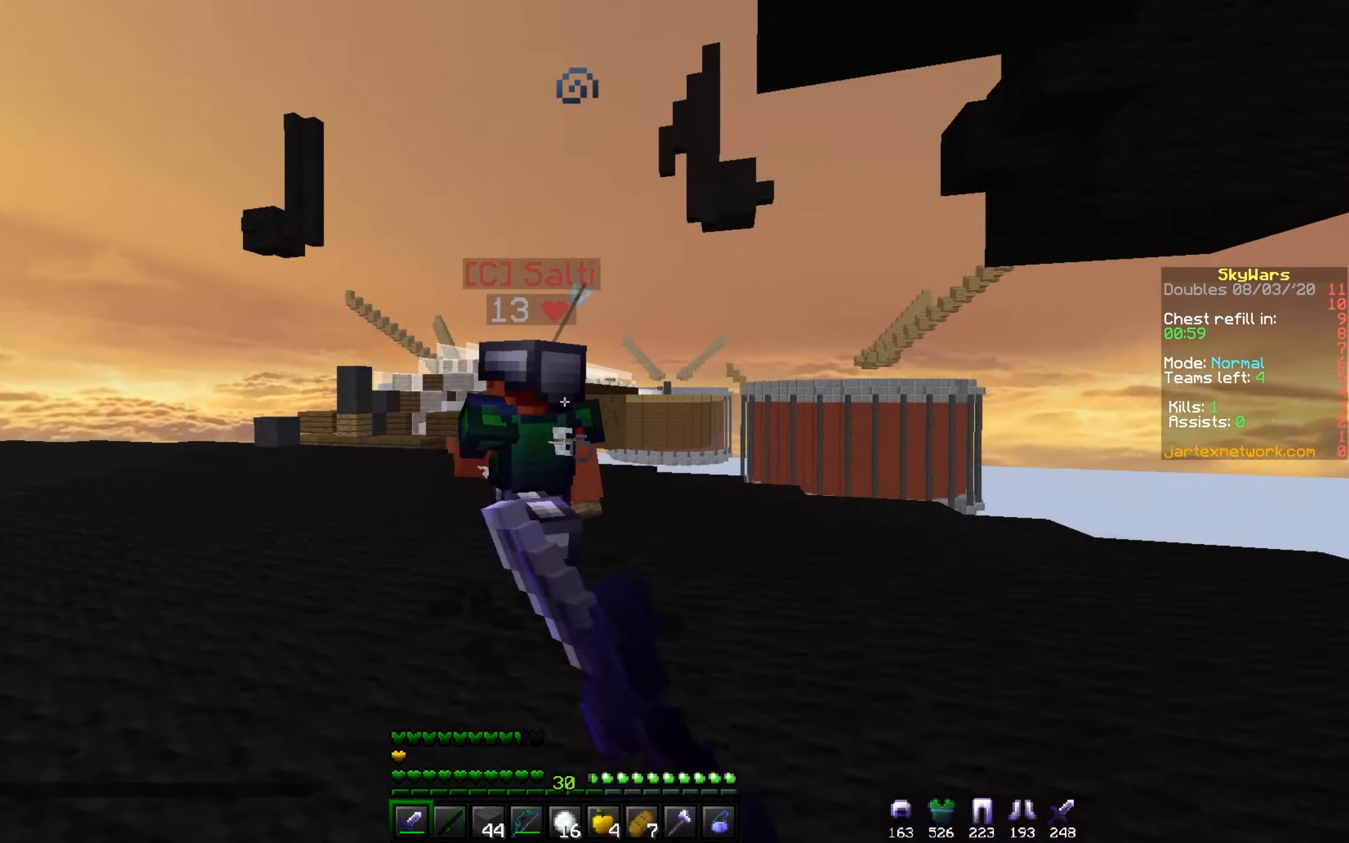
{"keys": ["w"], "mouse": ["left"], "events": [[317, "a", "up"]]}
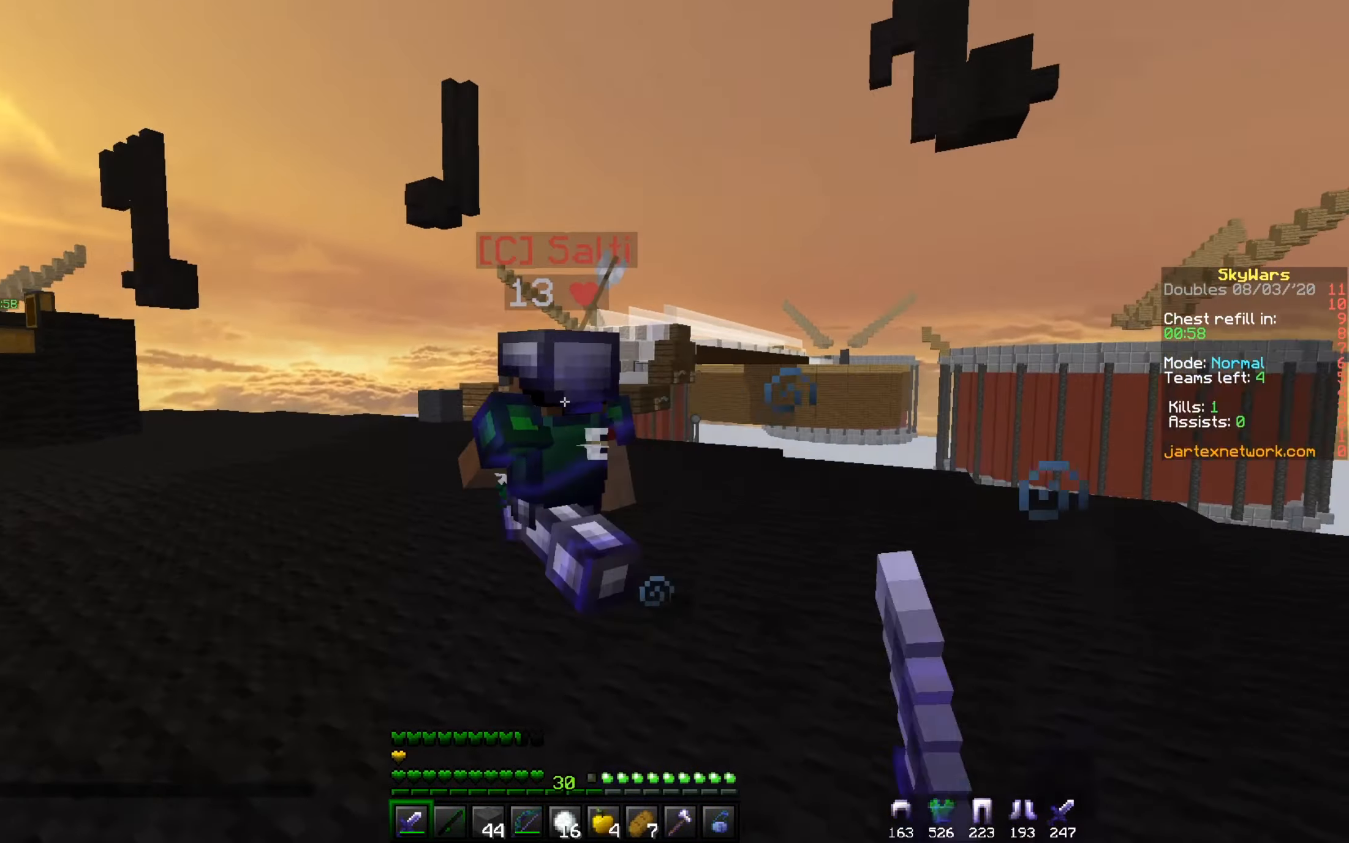
{"keys": ["w"], "mouse": ["left"], "events": []}
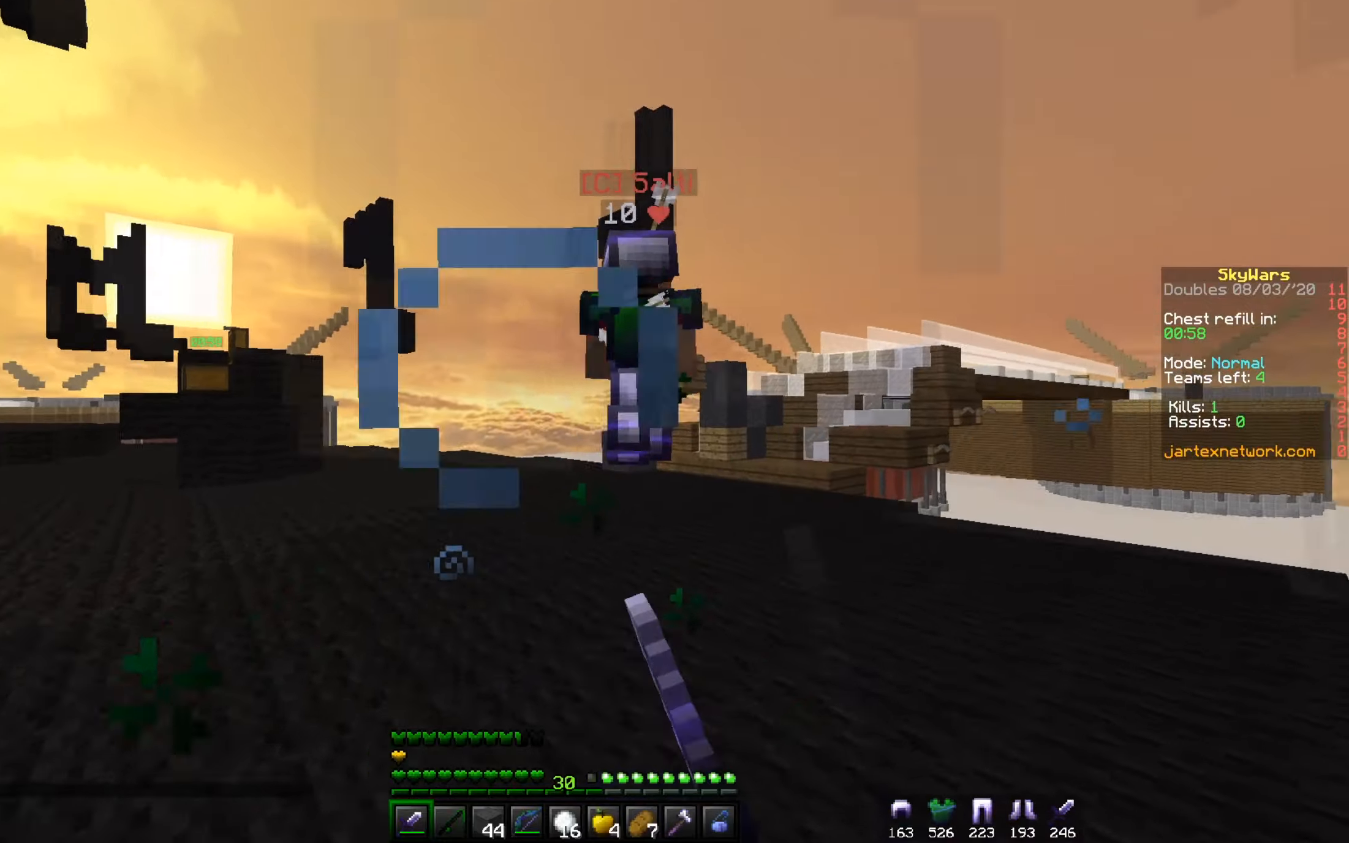
{"keys": ["a", "w"], "mouse": ["left"], "events": [[250, "a", "down"]]}
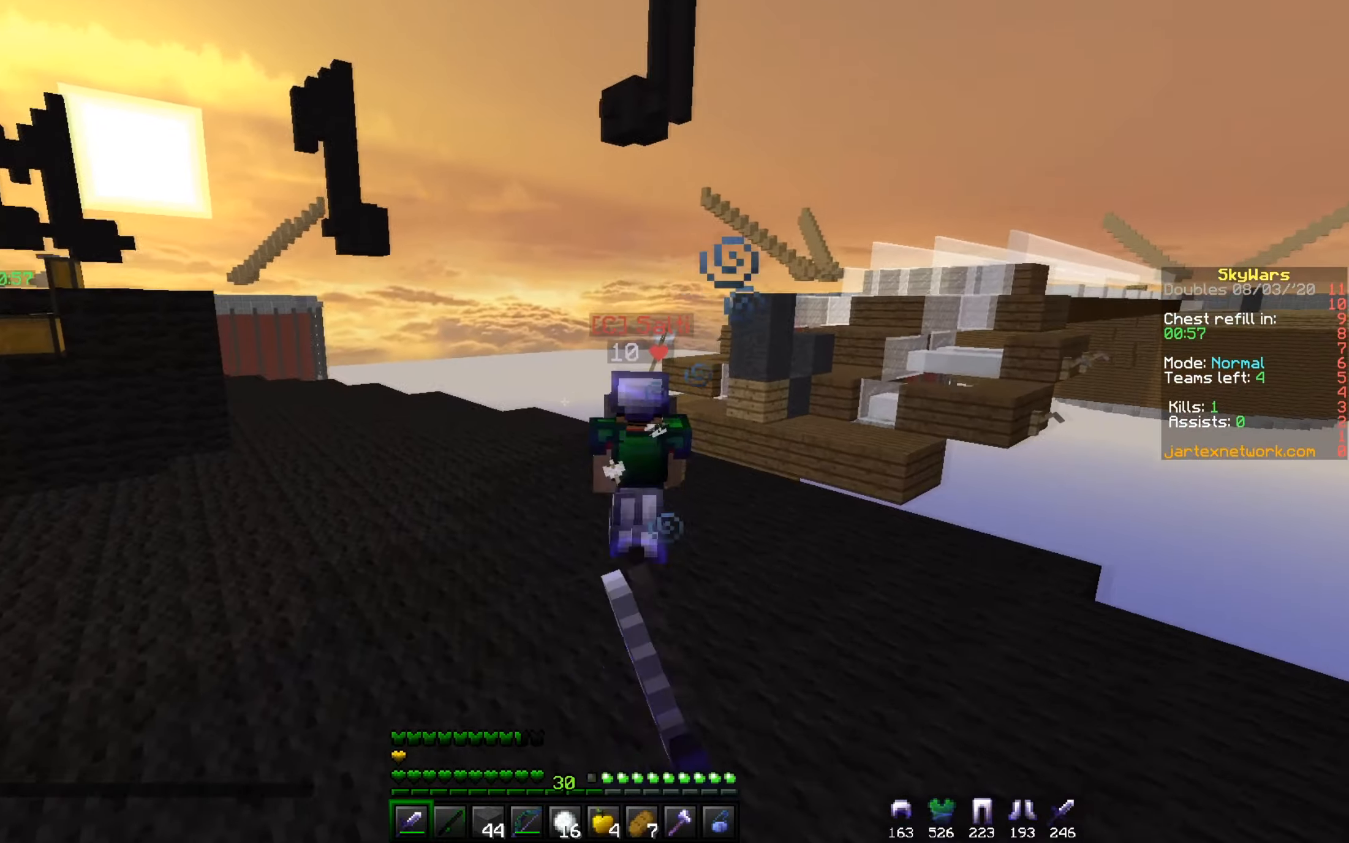
{"keys": ["w"], "mouse": [], "events": [[250, "mouse_left", "up"], [300, "mouse_left", "down"], [451, "mouse_left", "up"], [467, "a", "up"]]}
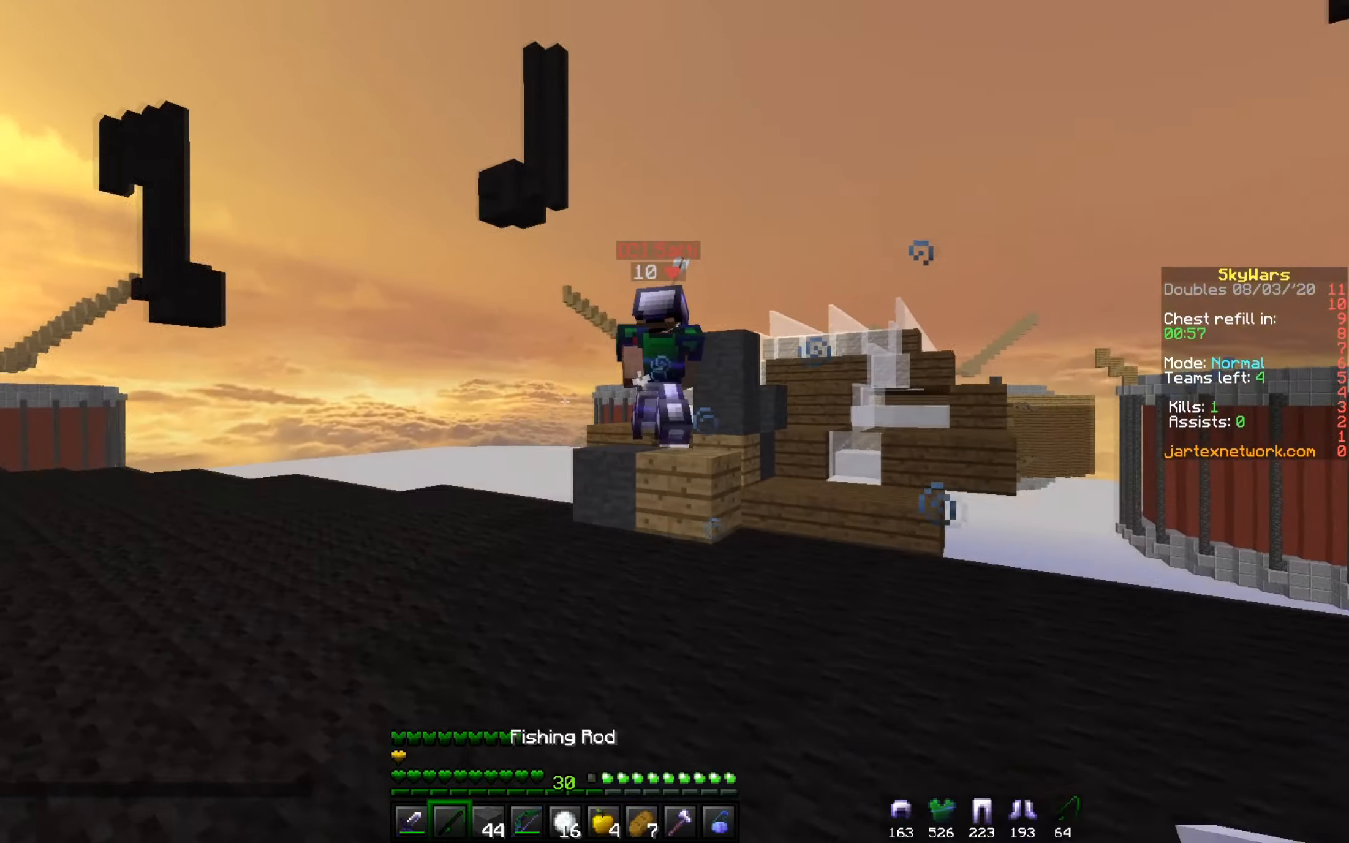
{"keys": ["a", "w"], "mouse": [], "events": [[50, "mouse_right", "down"], [150, "a", "down"], [150, "mouse_right", "up"], [300, "mouse_right", "down"], [400, "mouse_right", "up"]]}
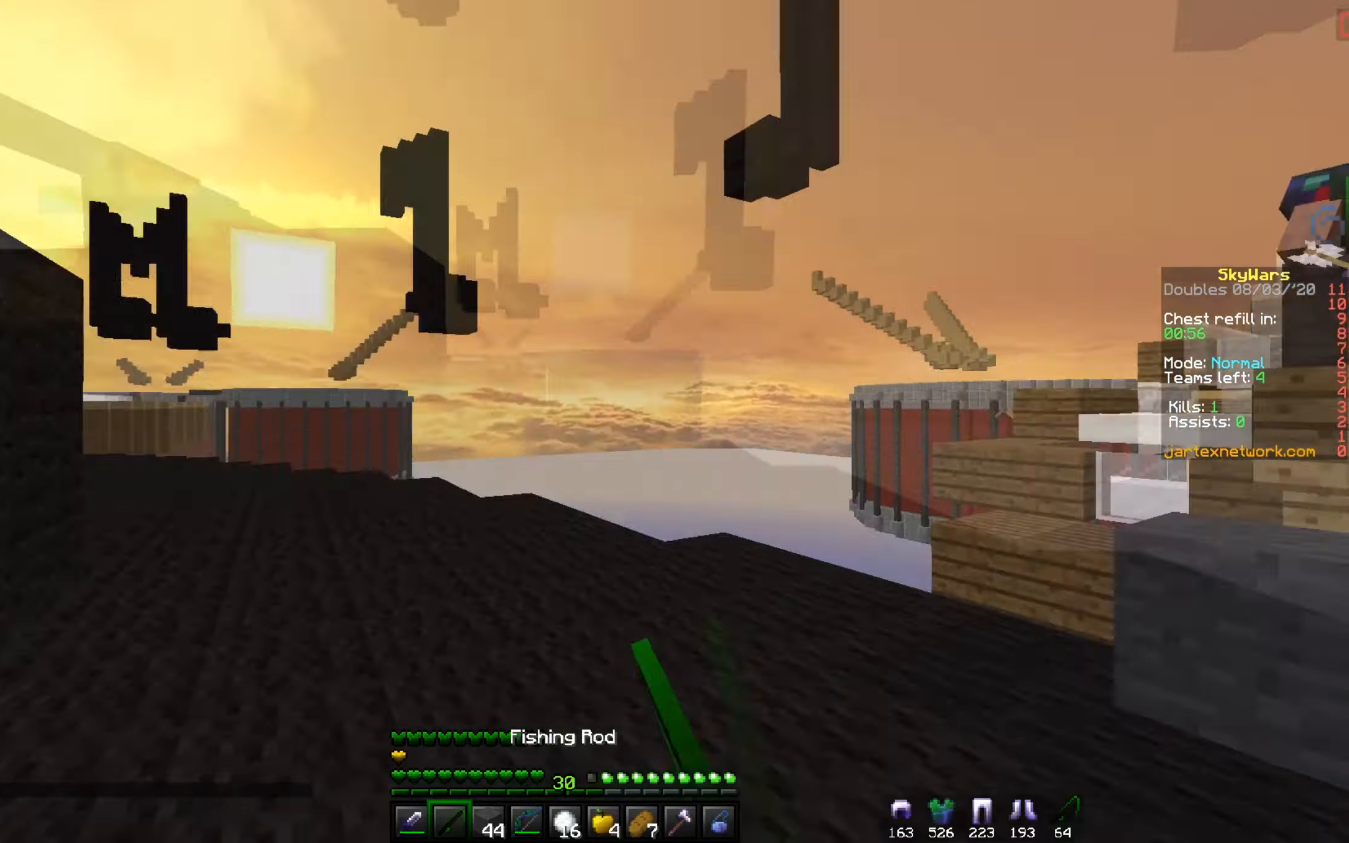
{"keys": ["w"], "mouse": [], "events": [[217, "a", "up"]]}
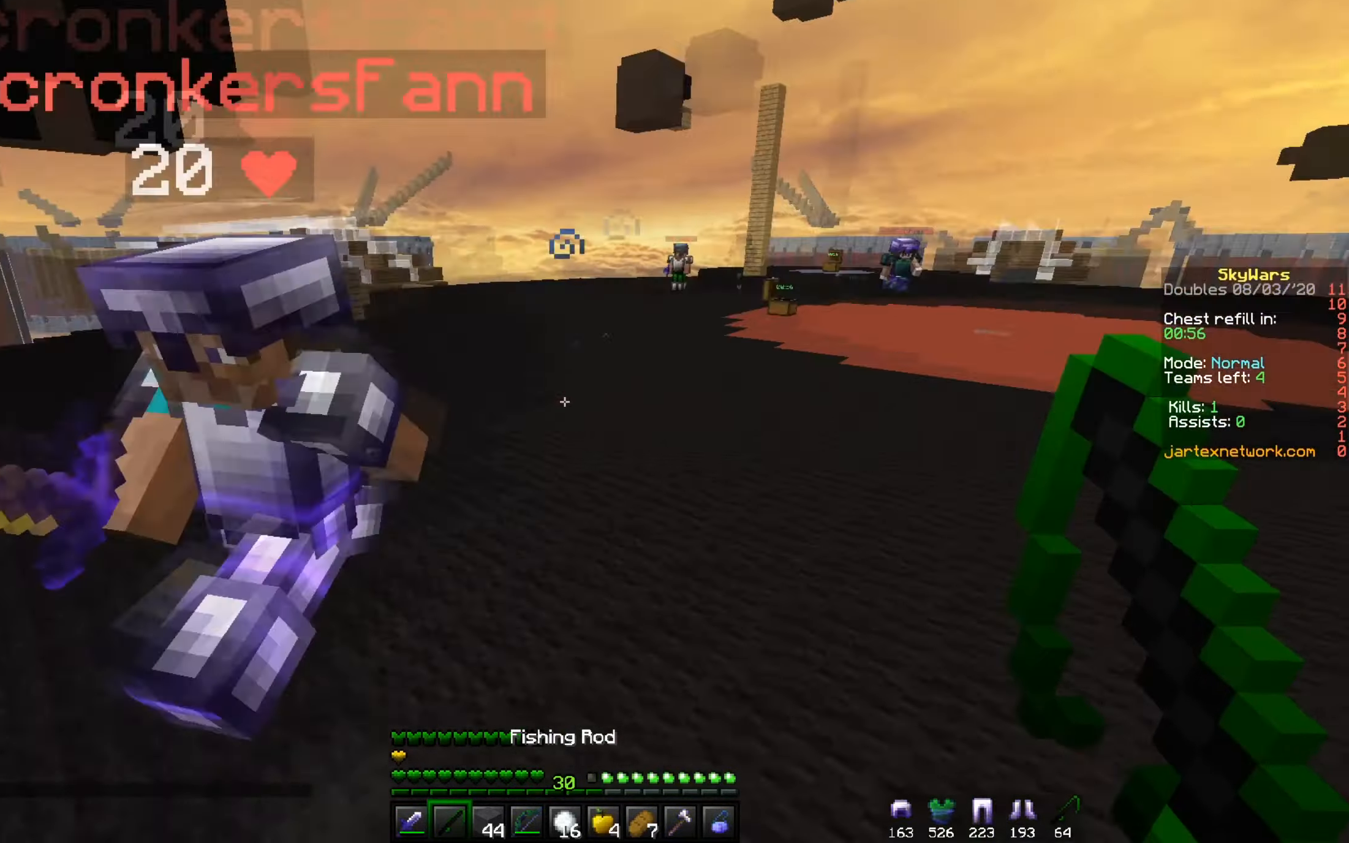
{"keys": ["d", "w"], "mouse": ["left"], "events": [[50, "mouse_left", "down"], [500, "d", "down"]]}
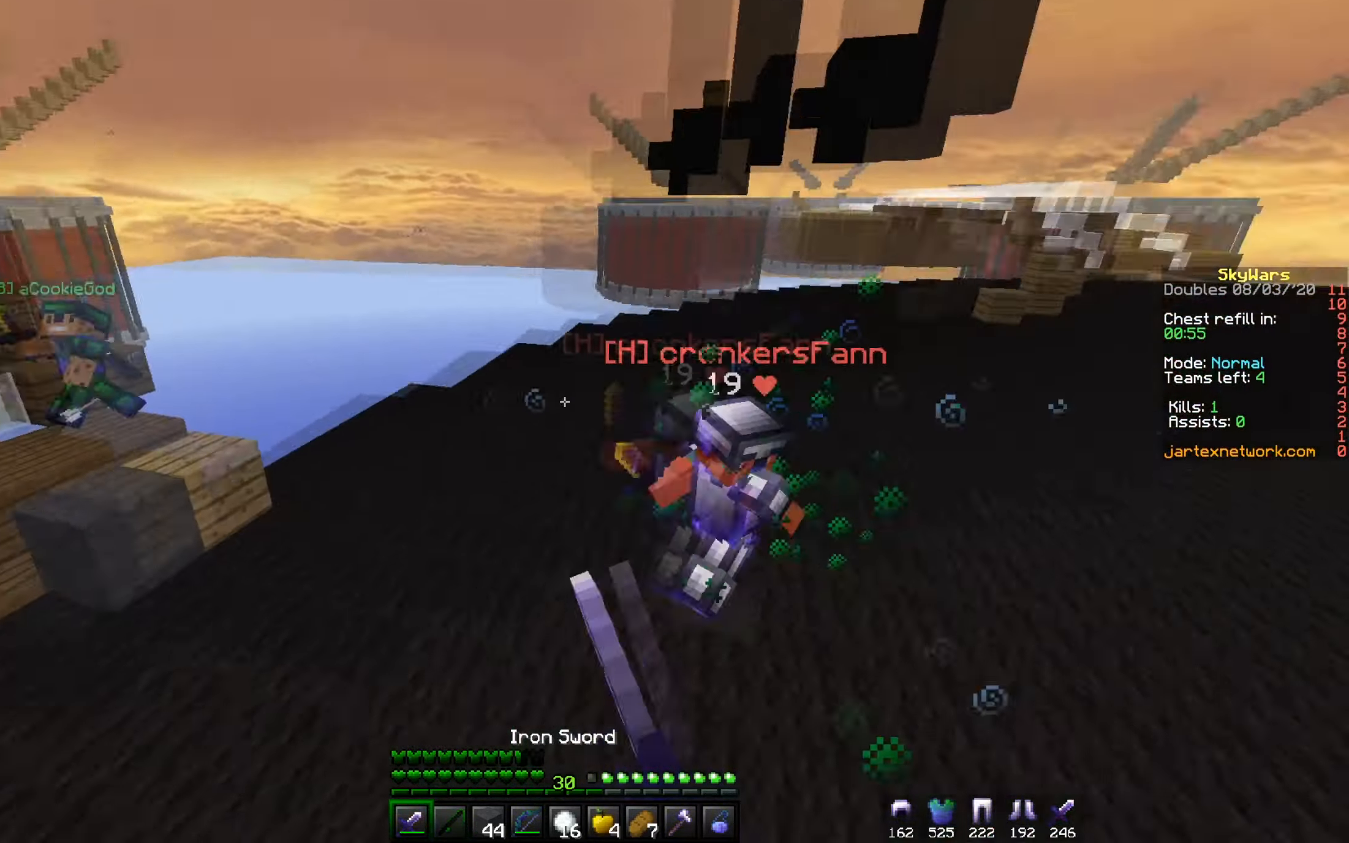
{"keys": ["d", "w"], "mouse": ["left"], "events": []}
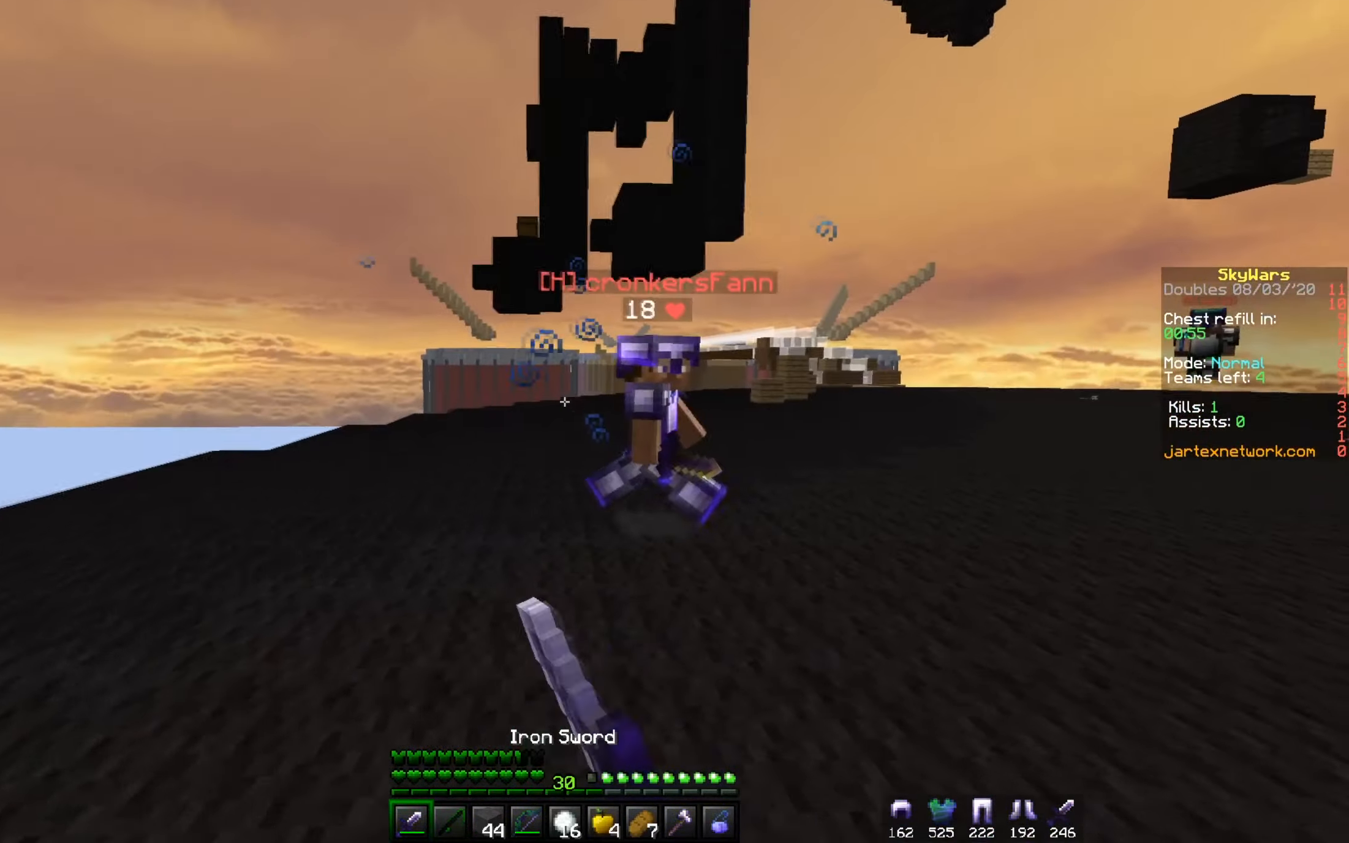
{"keys": ["d", "w"], "mouse": ["left", "right"], "events": [[16, "mouse_left", "up"], [233, "mouse_left", "down"], [350, "mouse_right", "down"]]}
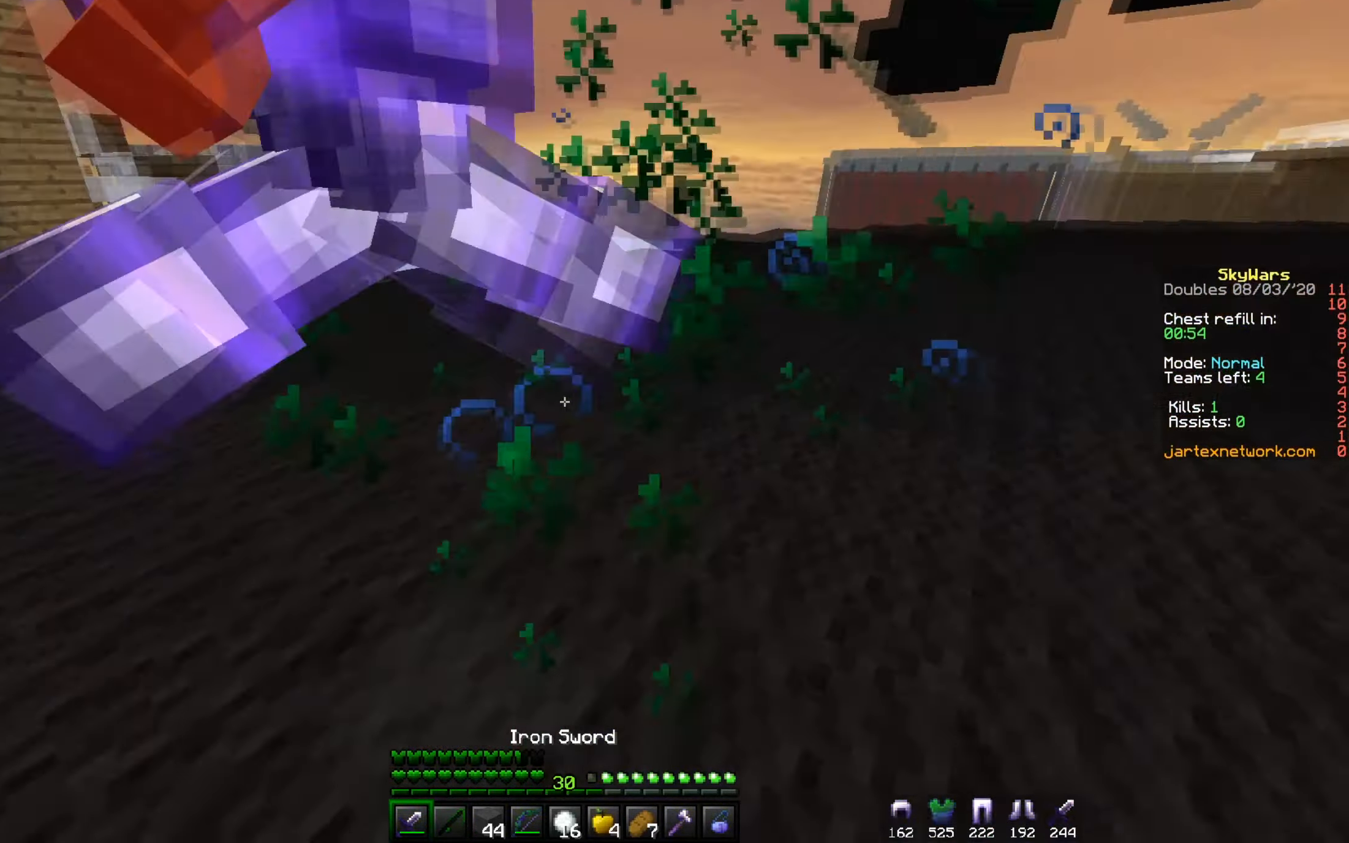
{"keys": ["d", "w"], "mouse": ["left", "right"], "events": []}
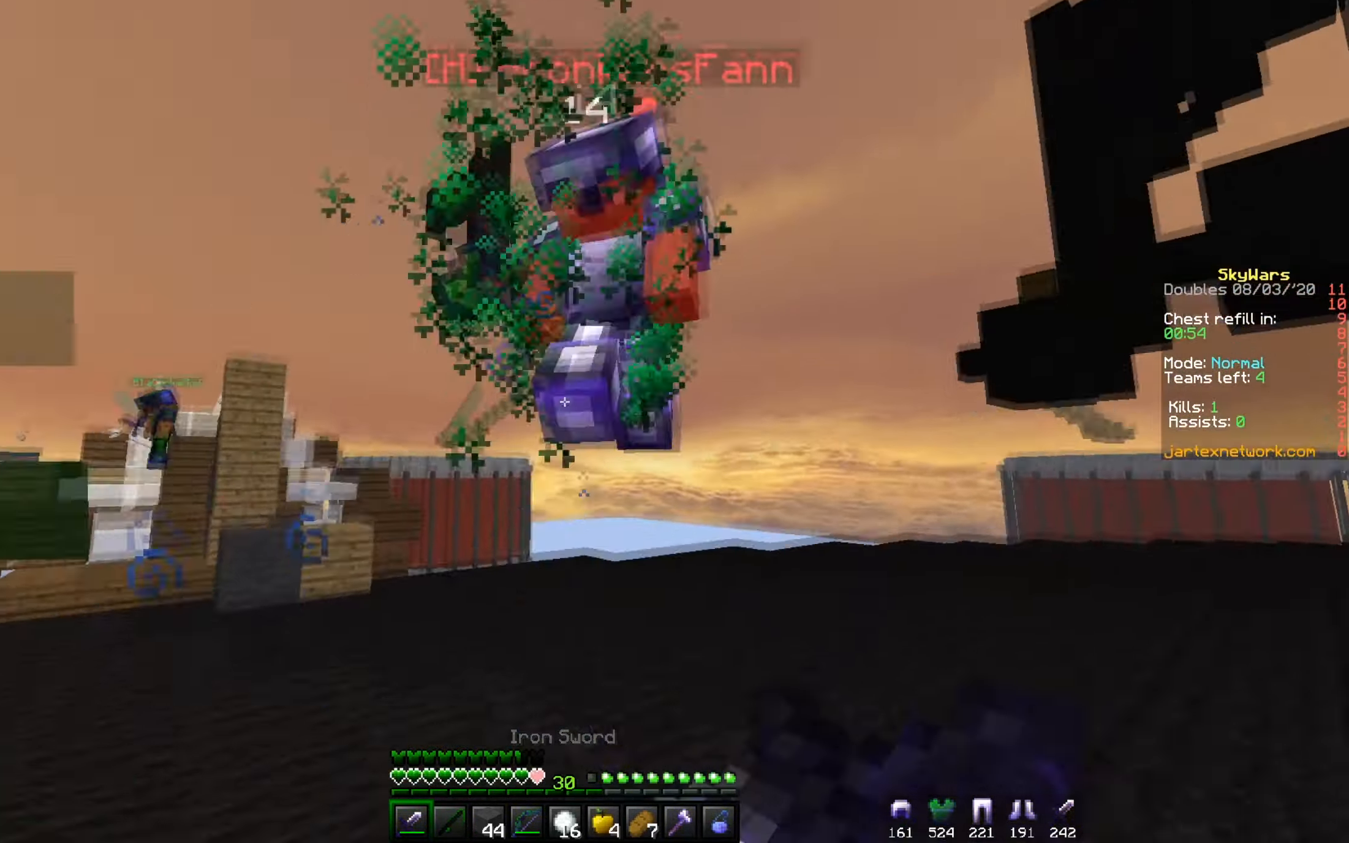
{"keys": ["a", "w"], "mouse": ["left"], "events": [[200, "d", "up"], [500, "a", "down"], [500, "mouse_right", "up"]]}
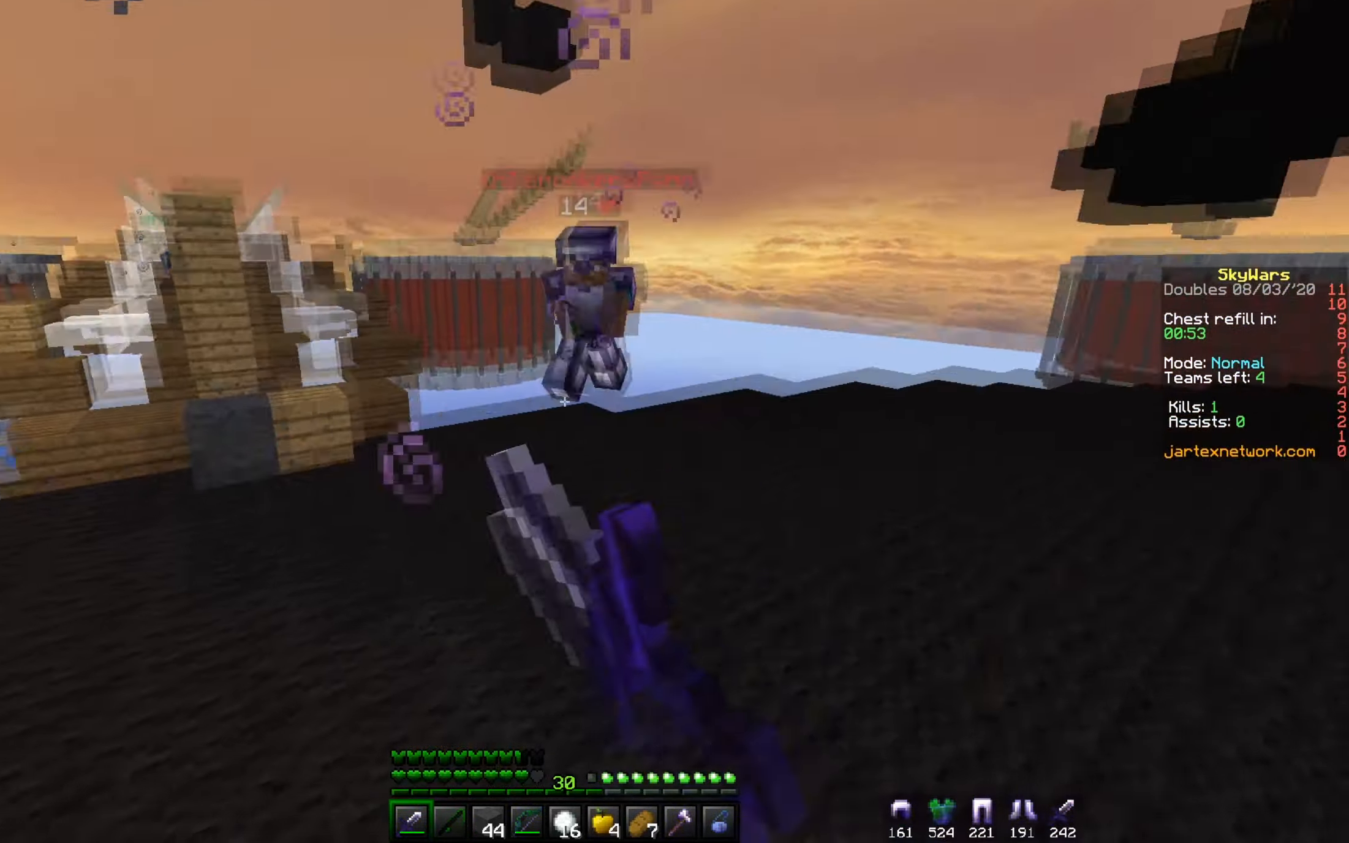
{"keys": ["d", "w"], "mouse": [], "events": [[100, "a", "up"], [167, "mouse_left", "up"], [250, "d", "down"]]}
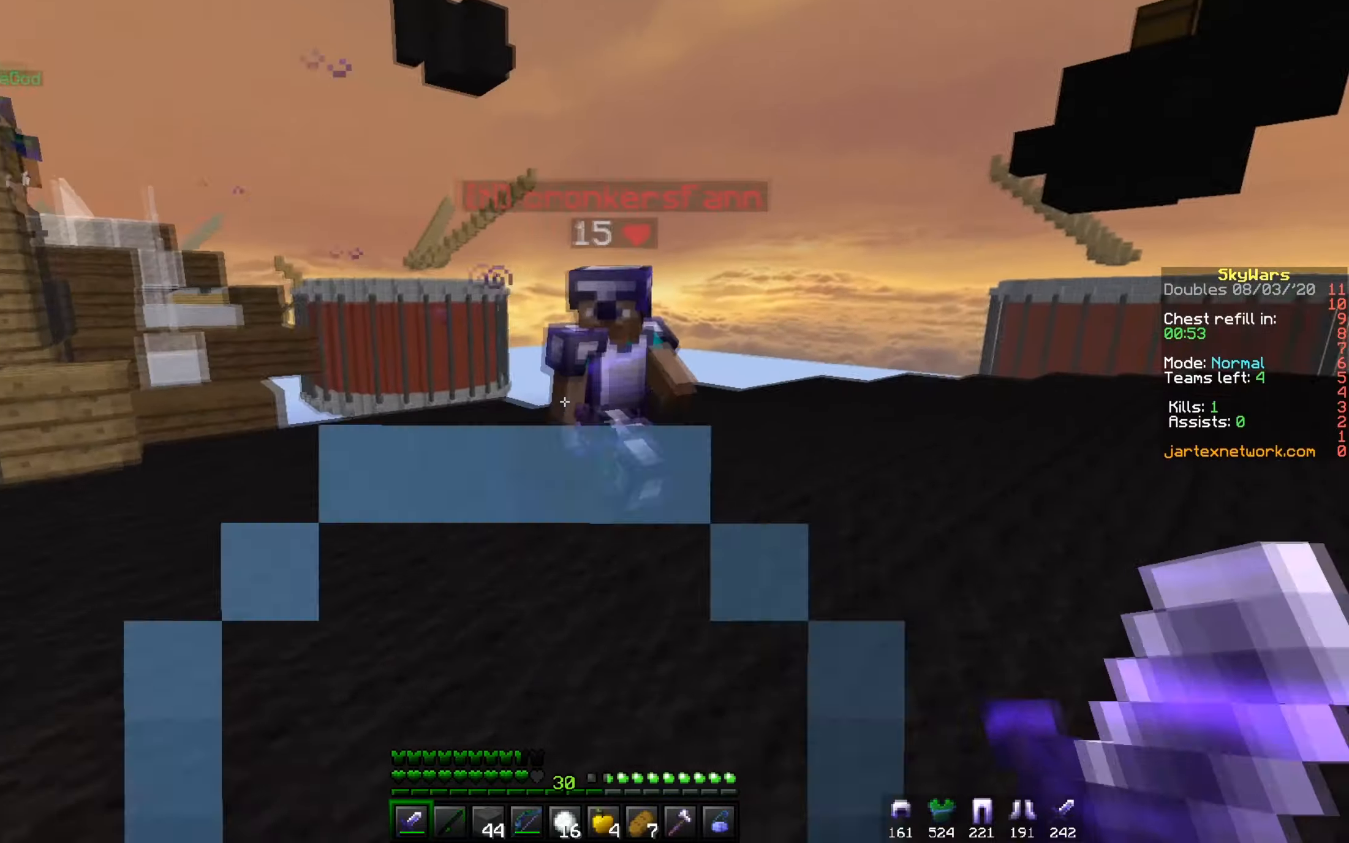
{"keys": ["w"], "mouse": ["left", "right"], "events": [[133, "mouse_left", "down"], [233, "mouse_right", "down"], [500, "d", "up"]]}
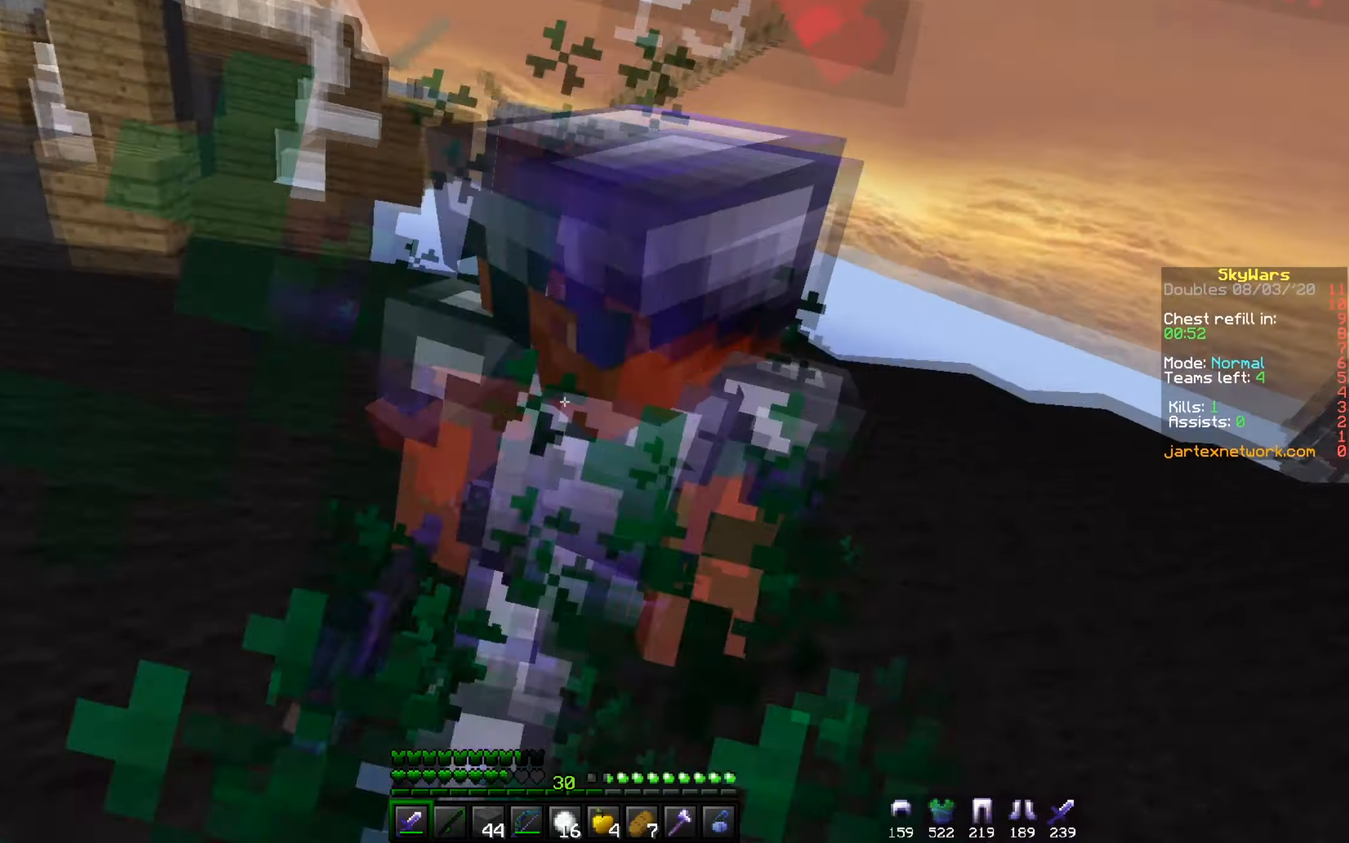
{"keys": ["d", "w"], "mouse": ["left", "right"], "events": [[84, "a", "down"], [134, "mouse_left", "up"], [151, "mouse_right", "up"], [184, "mouse_left", "down"], [201, "mouse_right", "down"], [401, "a", "up"], [451, "d", "down"]]}
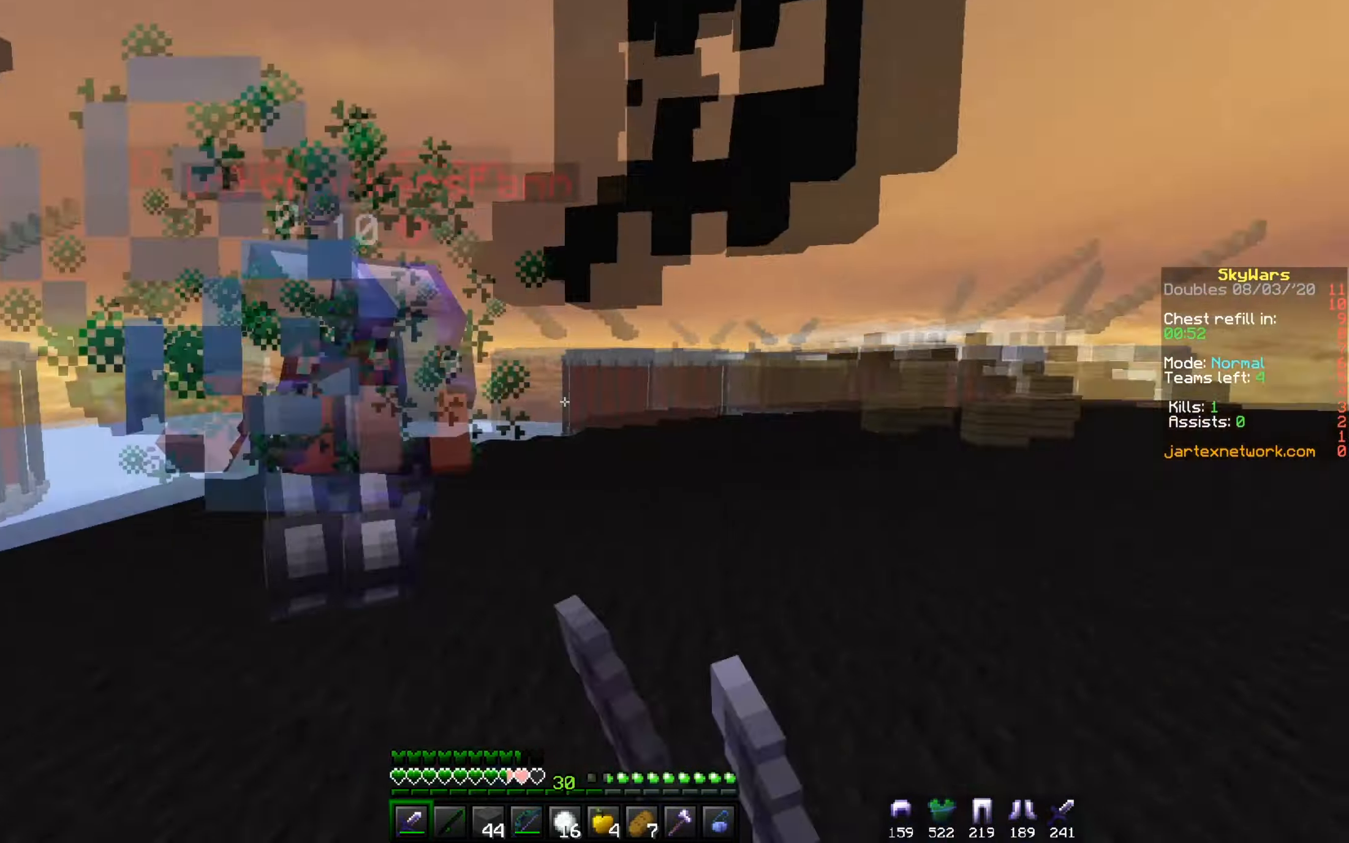
{"keys": ["d"], "mouse": ["left", "right"], "events": [[67, "mouse_right", "up"], [117, "w", "up"], [384, "mouse_right", "down"]]}
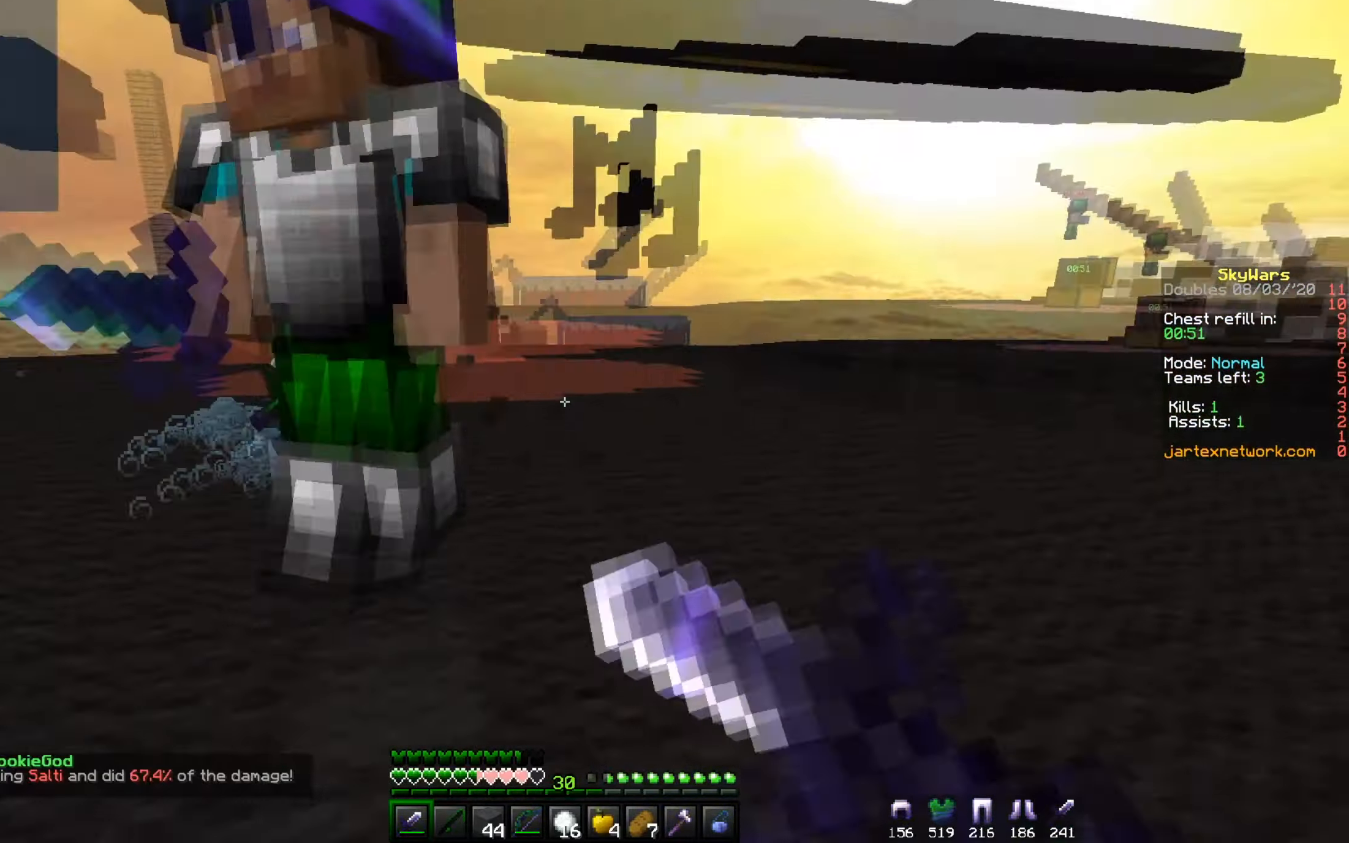
{"keys": ["d", "w"], "mouse": [], "events": [[301, "s", "down"], [384, "mouse_right", "up"], [434, "s", "up"], [434, "w", "down"], [501, "mouse_left", "up"]]}
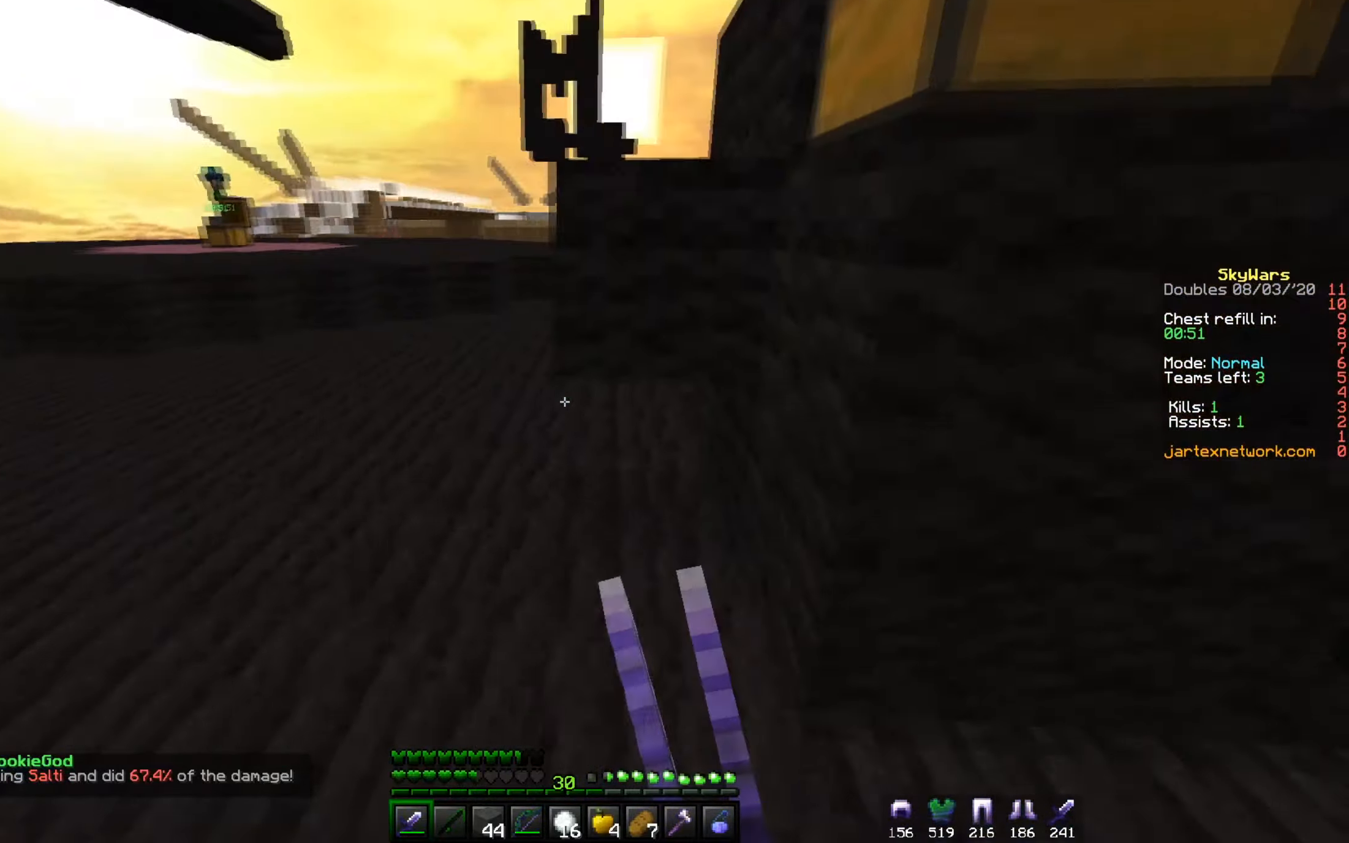
{"keys": ["w"], "mouse": [], "events": [[83, "d", "up"]]}
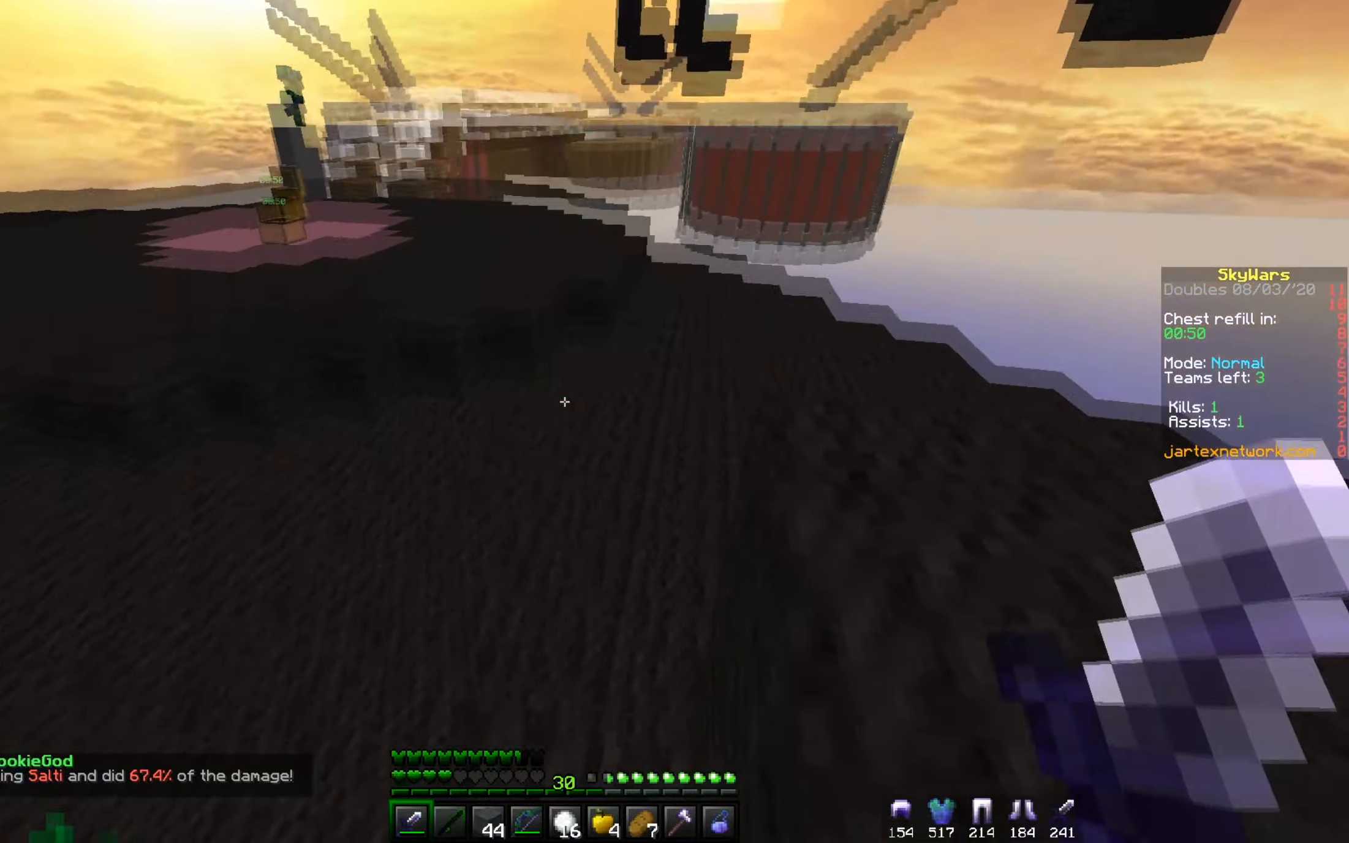
{"keys": ["w"], "mouse": ["right"], "events": [[134, "mouse_right", "down"]]}
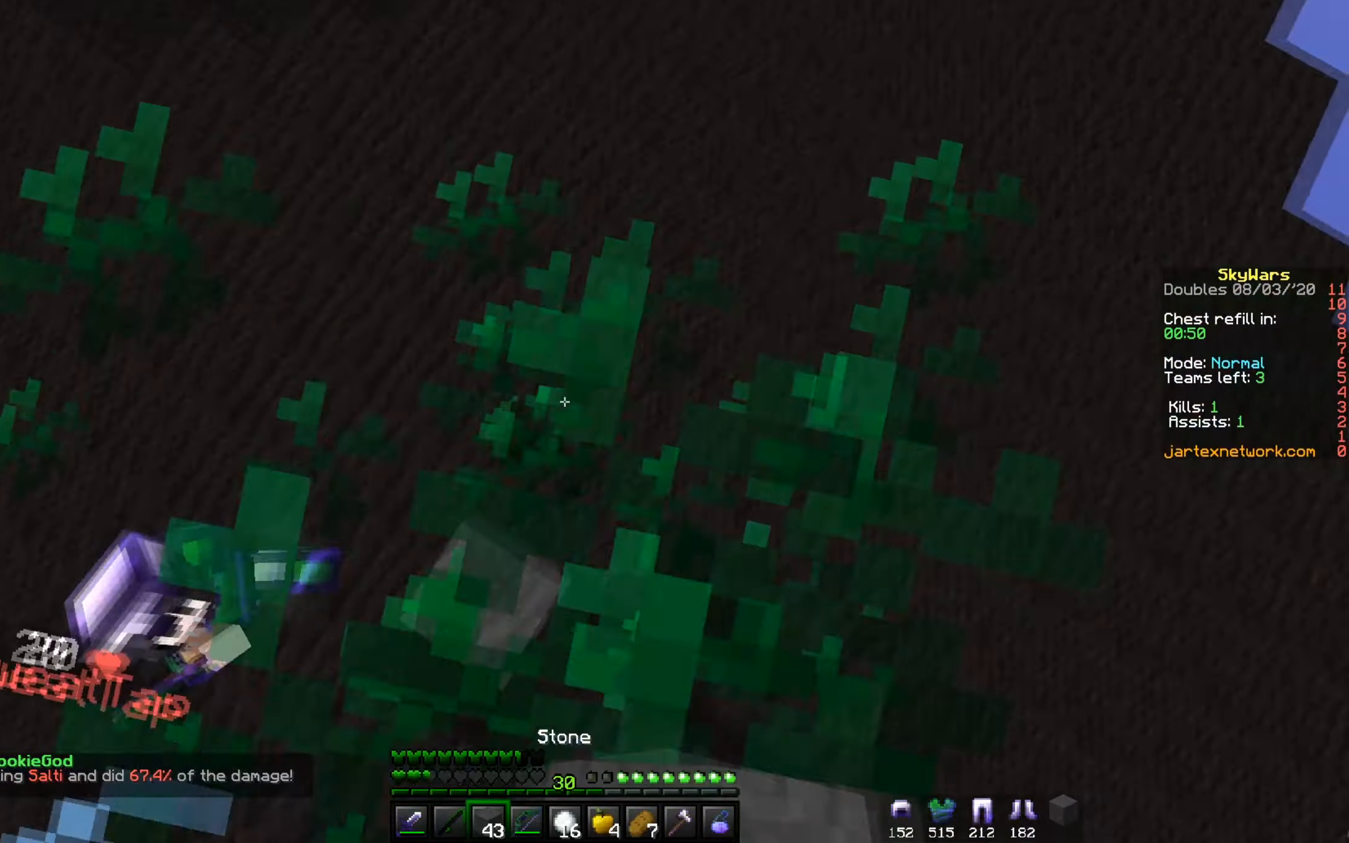
{"keys": ["w"], "mouse": ["right"], "events": [[284, "d", "down"], [484, "d", "up"]]}
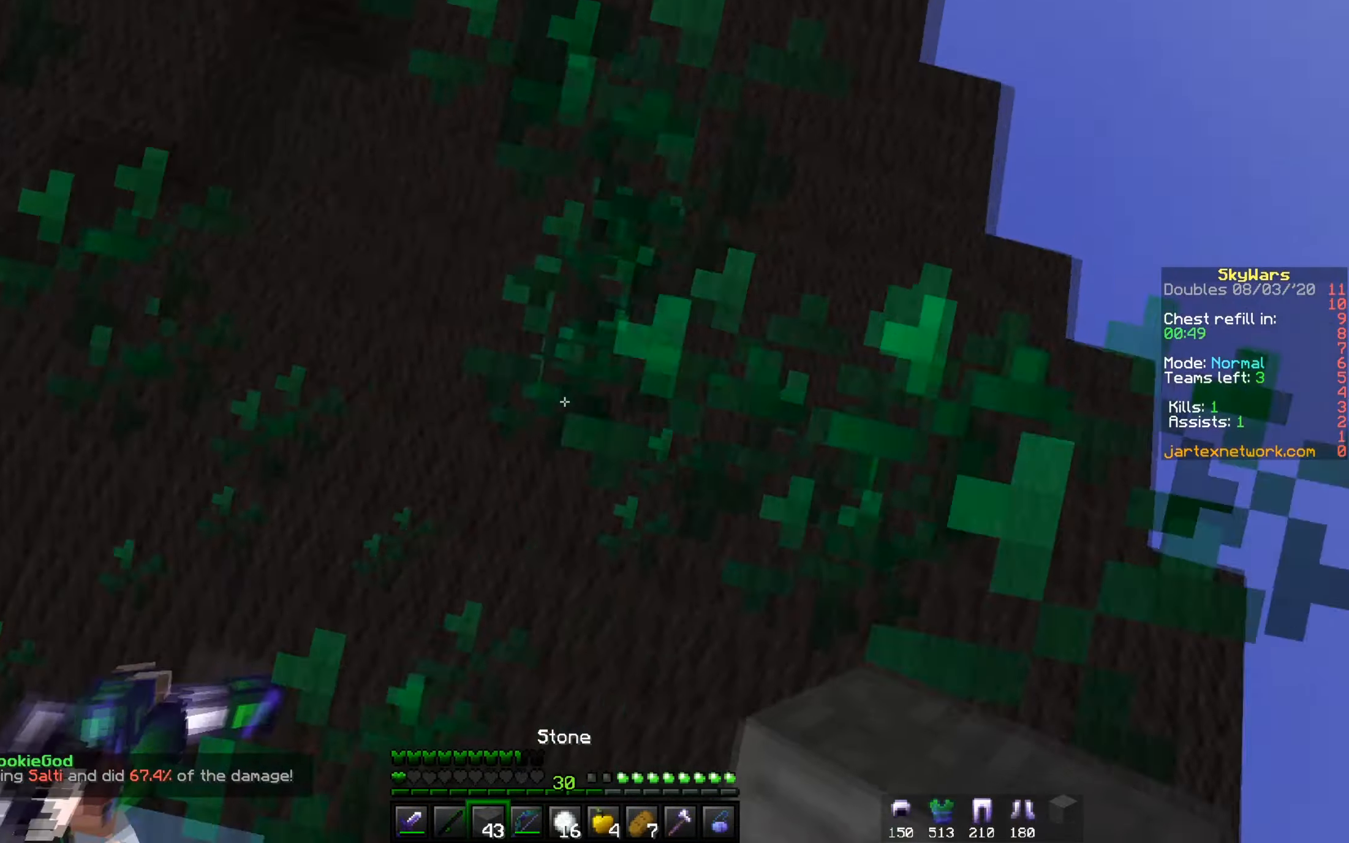
{"keys": ["w"], "mouse": ["right"], "events": [[184, "a", "down"], [351, "a", "up"]]}
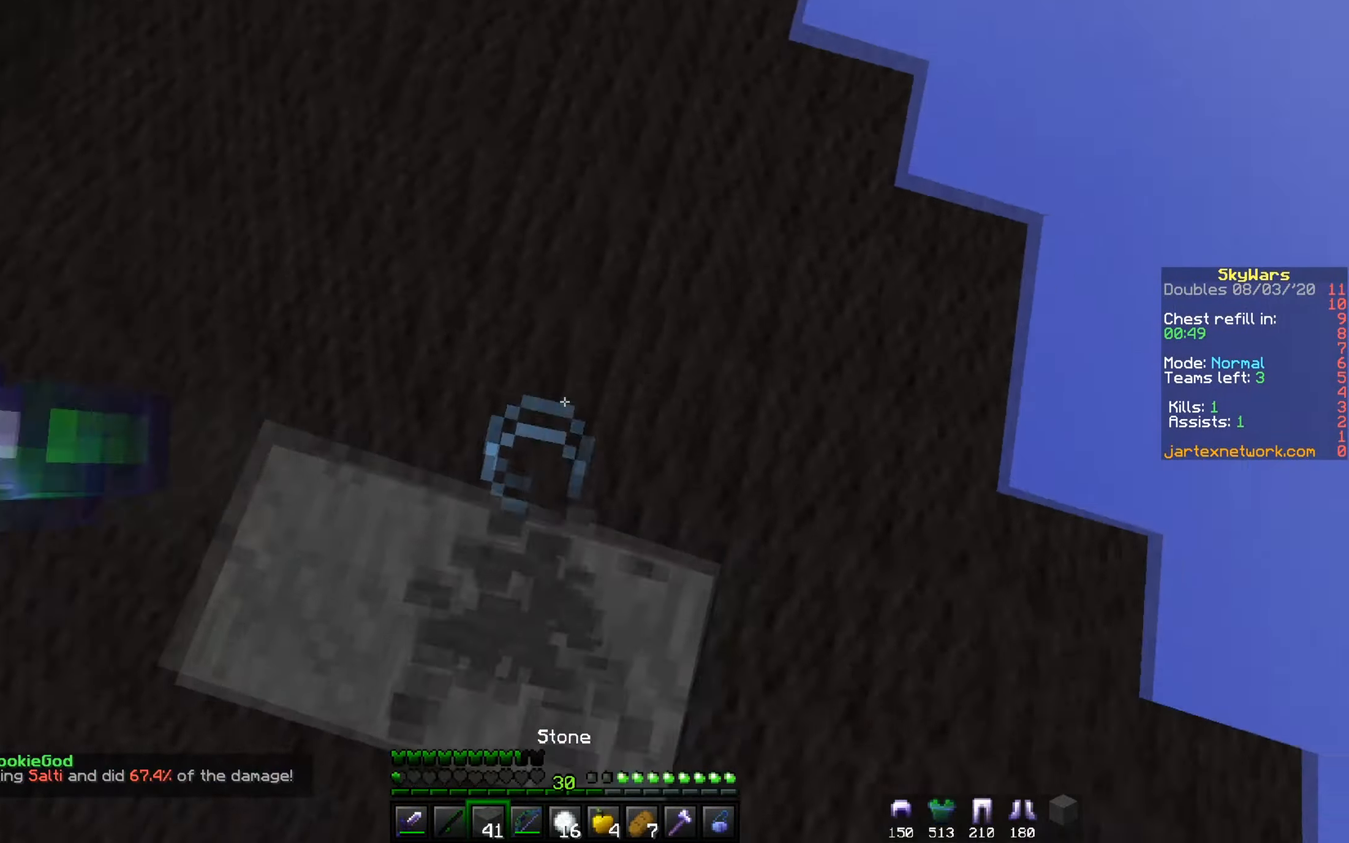
{"keys": ["a", "d", "w"], "mouse": ["right"], "events": [[334, "d", "down"], [434, "a", "down"]]}
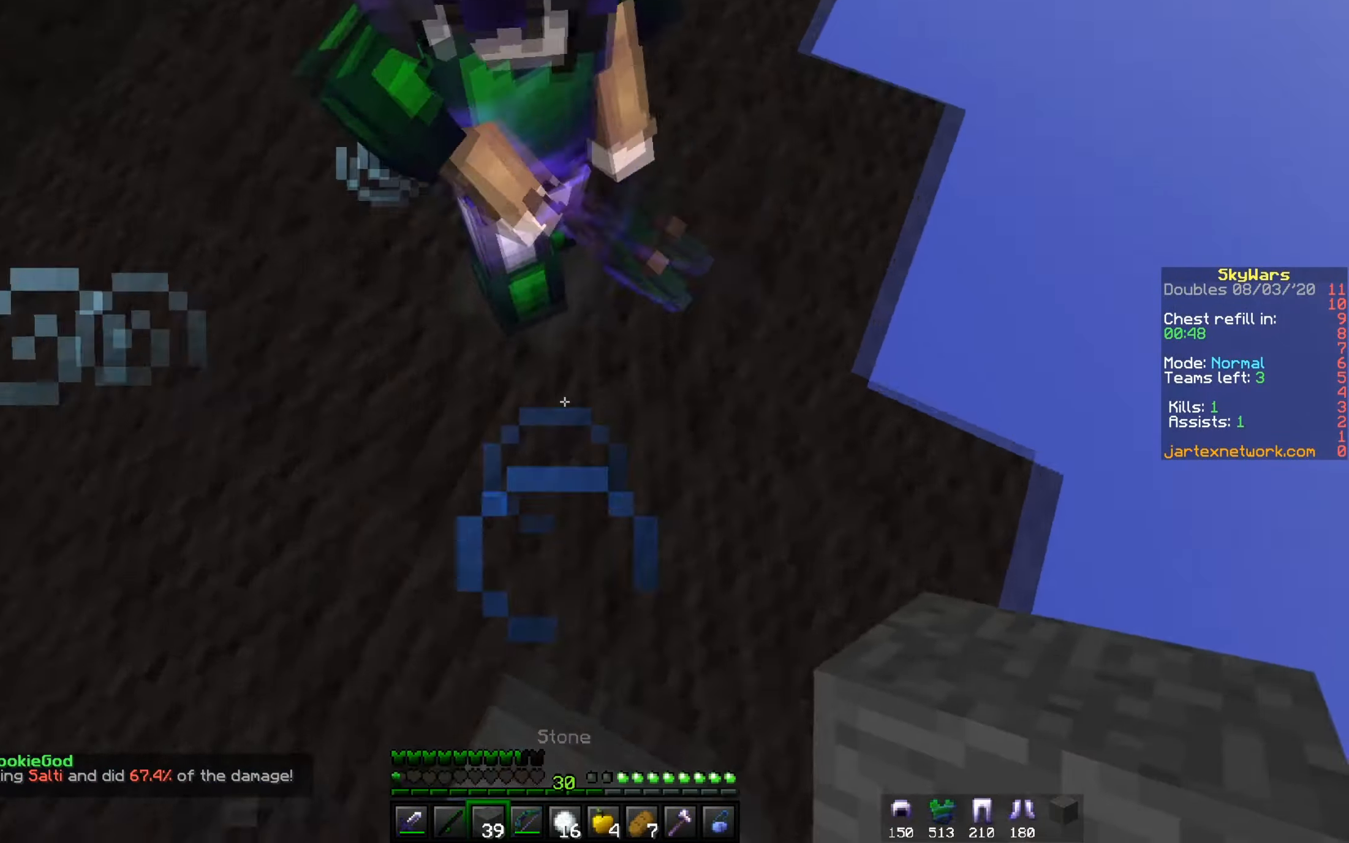
{"keys": ["a", "w"], "mouse": ["right"]}
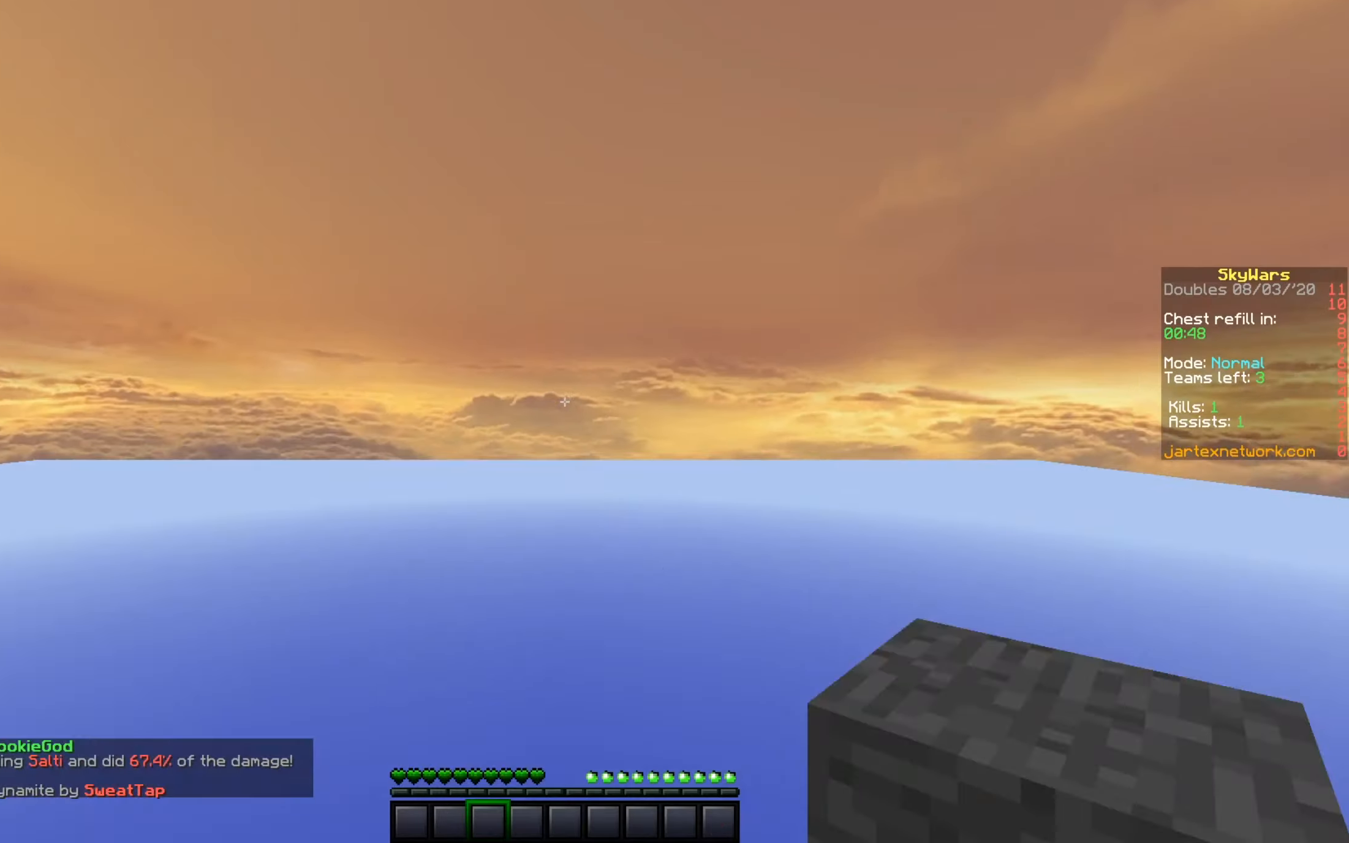
{"keys": ["w"], "mouse": [], "events": [[67, "a", "up"], [67, "mouse_right", "up"], [67, "w", "up"], [134, "w", "down"]]}
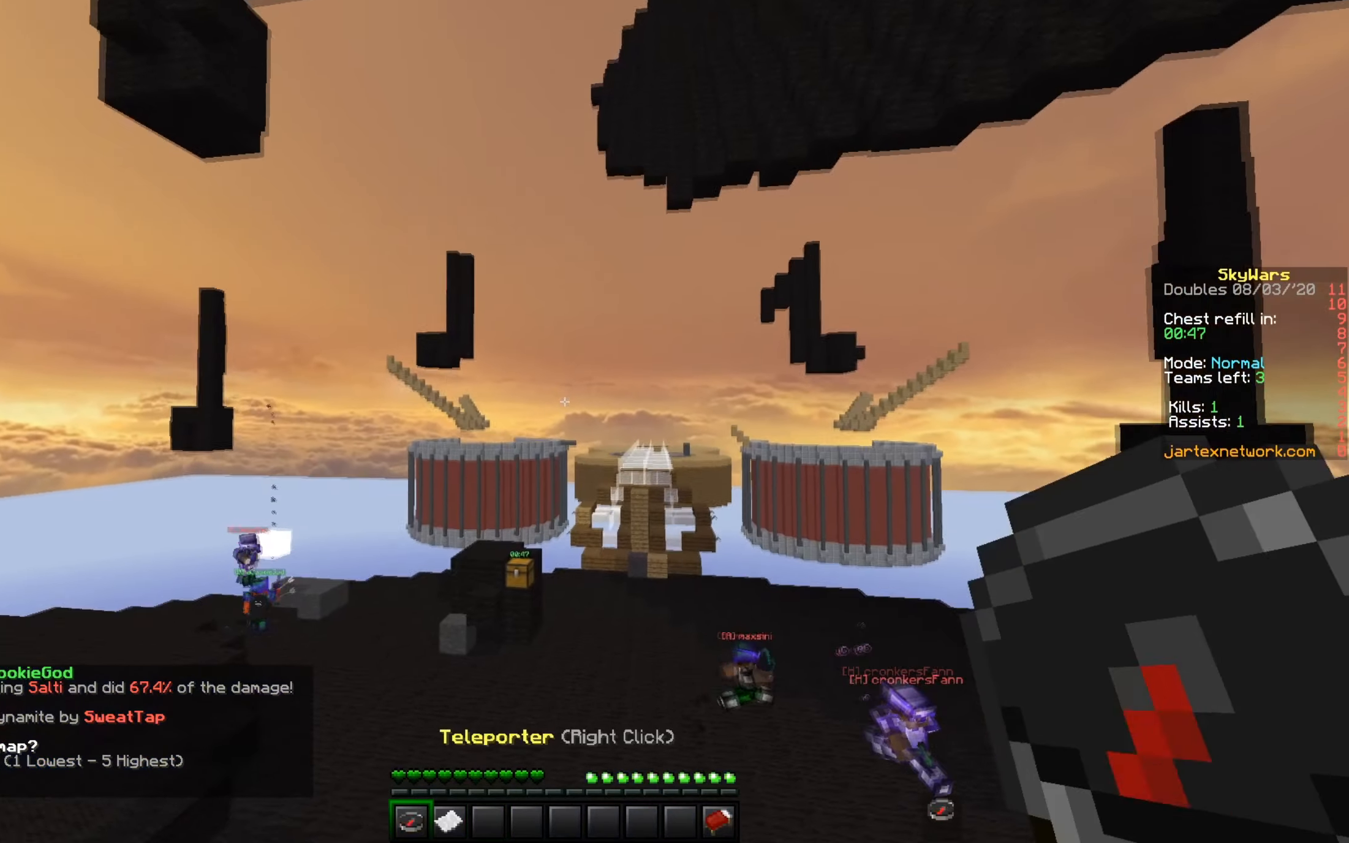
{"keys": ["w"], "mouse": [], "events": []}